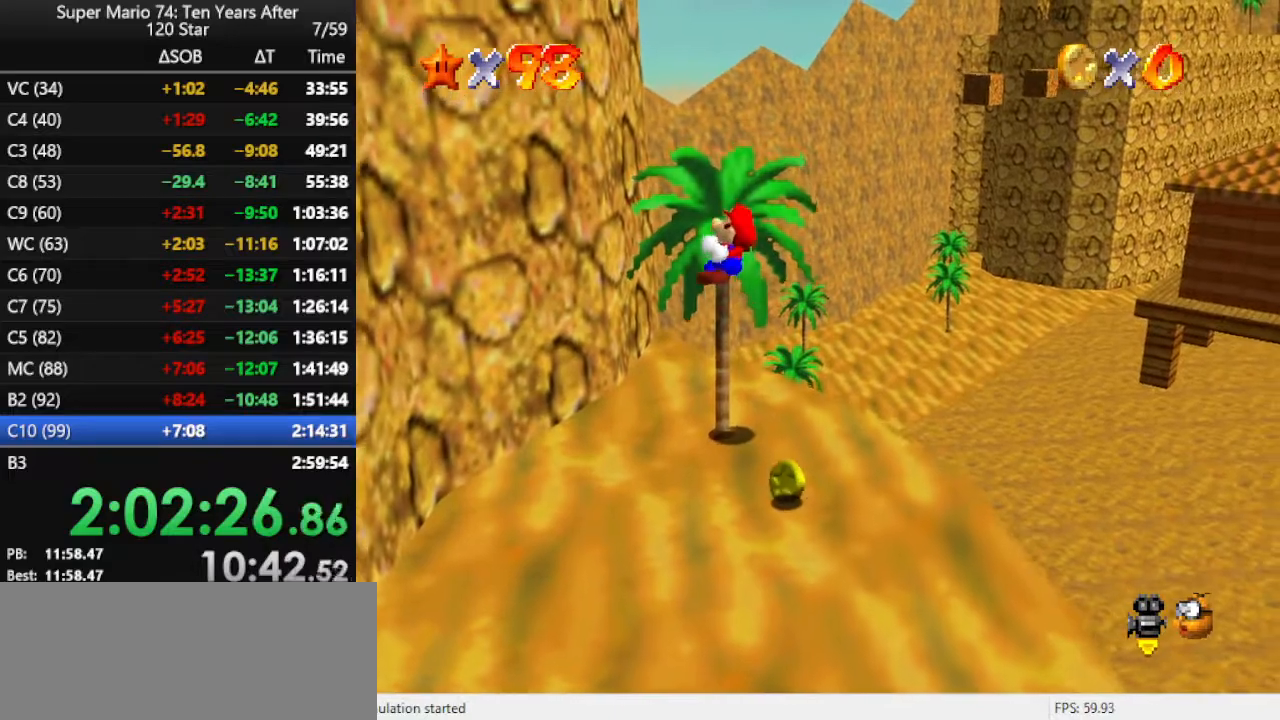
Gameplay with a controller (Nintendo layout); each line is a JSON object with the inputs held at the frame after it. "events" lists button and stick changes between this image and that frame as [ms after this image, input, new state], when the widget could be followed in between. Not read: L3 R3.
{"buttons": ["A"], "left_stick": "up-left", "events": [[467, "A", "down"], [467, "left_stick", "up-left"]]}
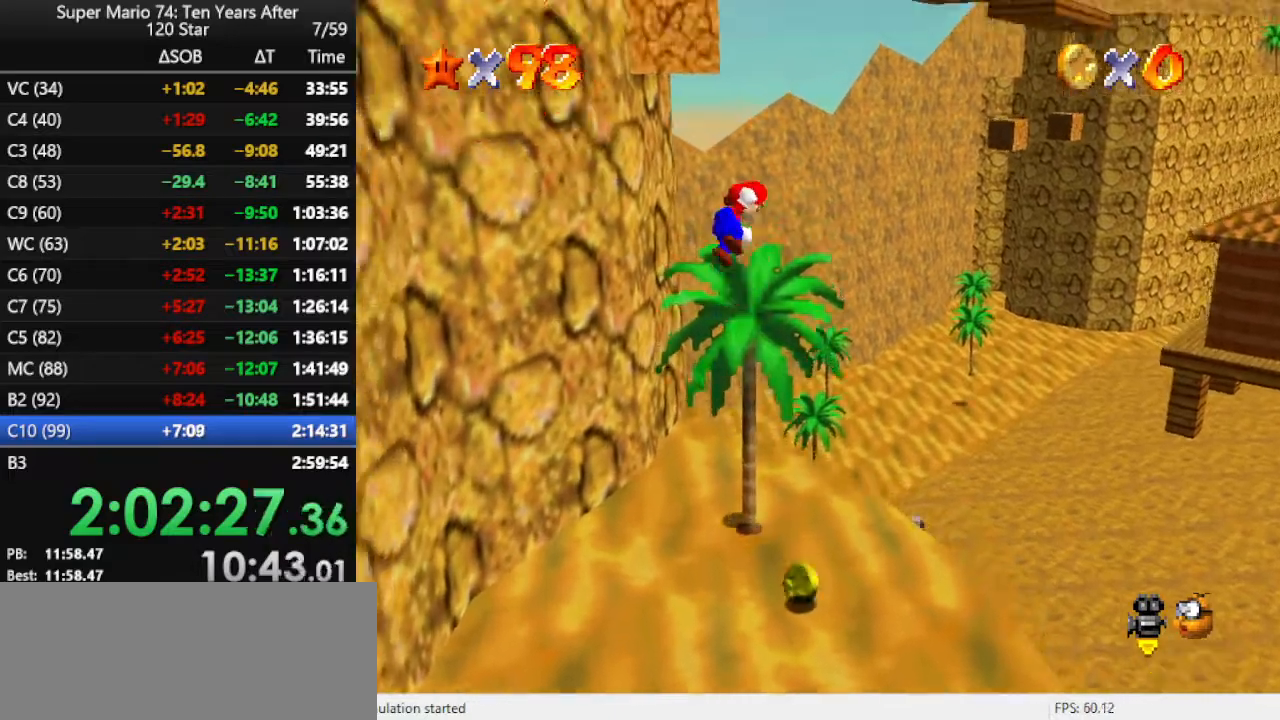
{"buttons": ["A"], "left_stick": "up-left", "events": [[33, "left_stick", "left"], [367, "A", "up"], [367, "left_stick", "up-left"], [467, "A", "down"]]}
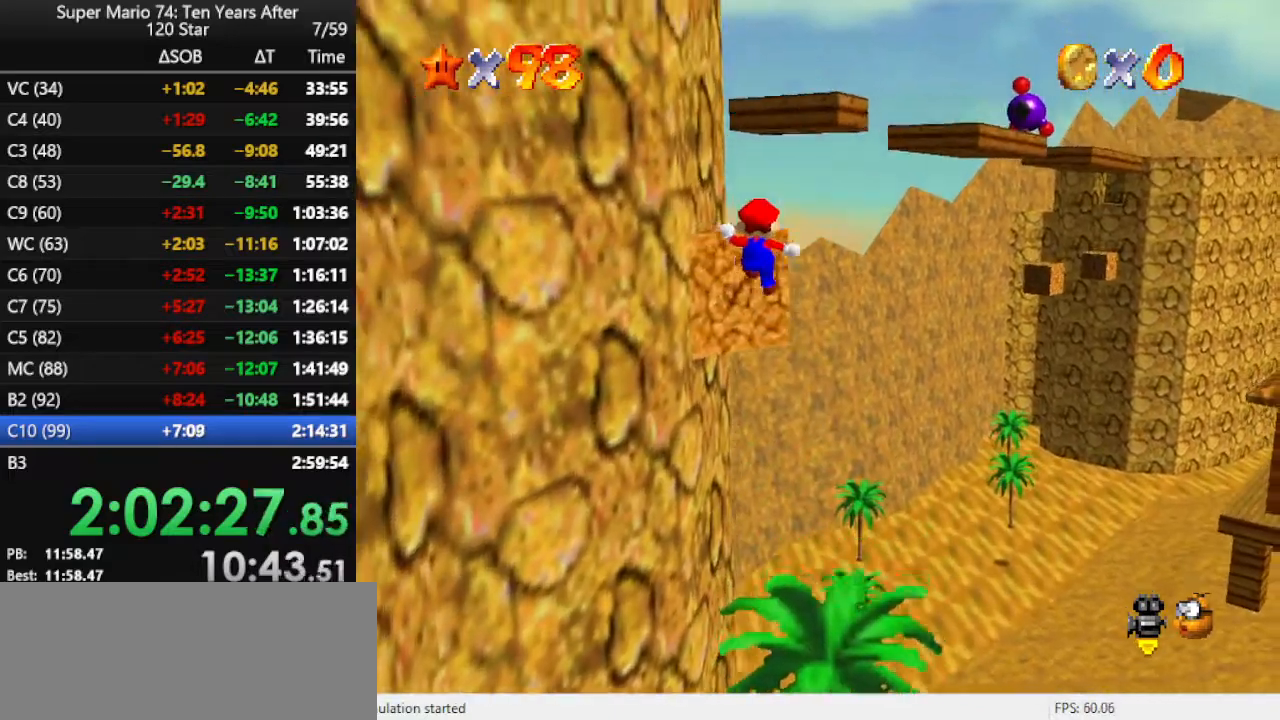
{"buttons": ["C_RIGHT"], "left_stick": "up", "events": [[67, "A", "up"], [133, "A", "down"], [133, "left_stick", "center"], [367, "A", "up"], [400, "left_stick", "up"], [500, "C_RIGHT", "down"]]}
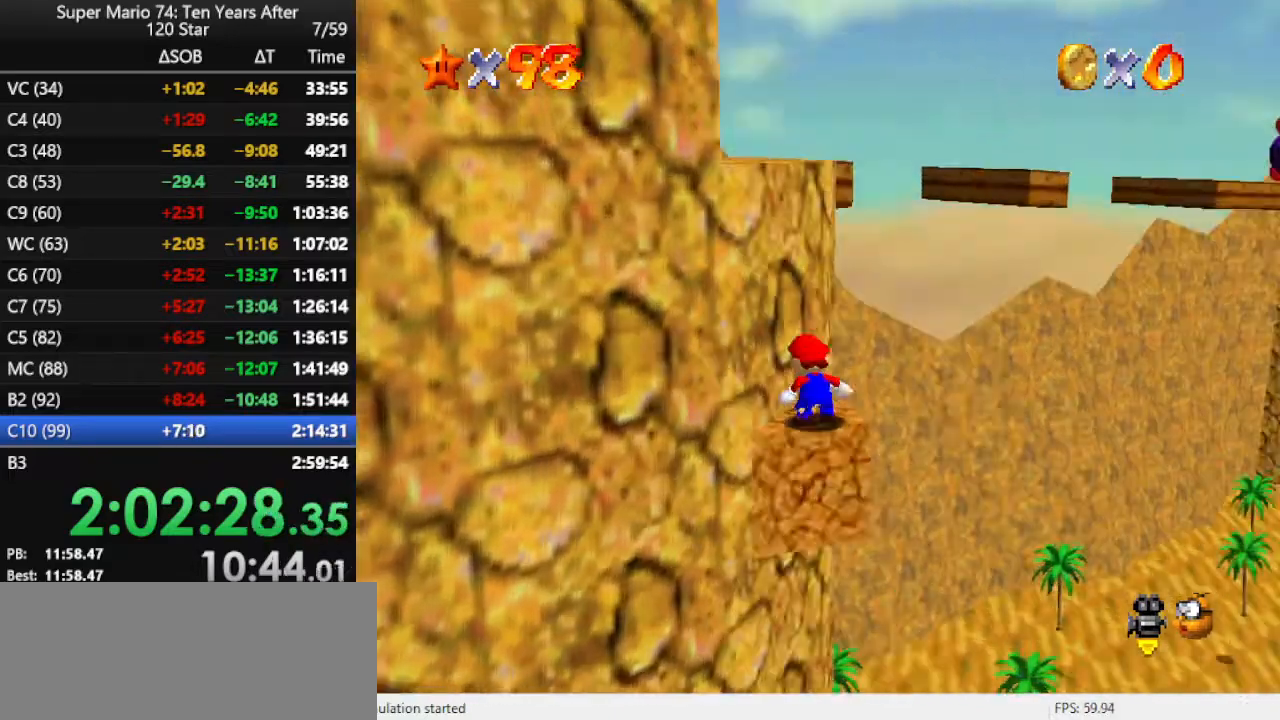
{"buttons": ["Z"], "left_stick": "up-right", "events": [[100, "C_RIGHT", "up"], [267, "left_stick", "up-right"], [500, "Z", "down"]]}
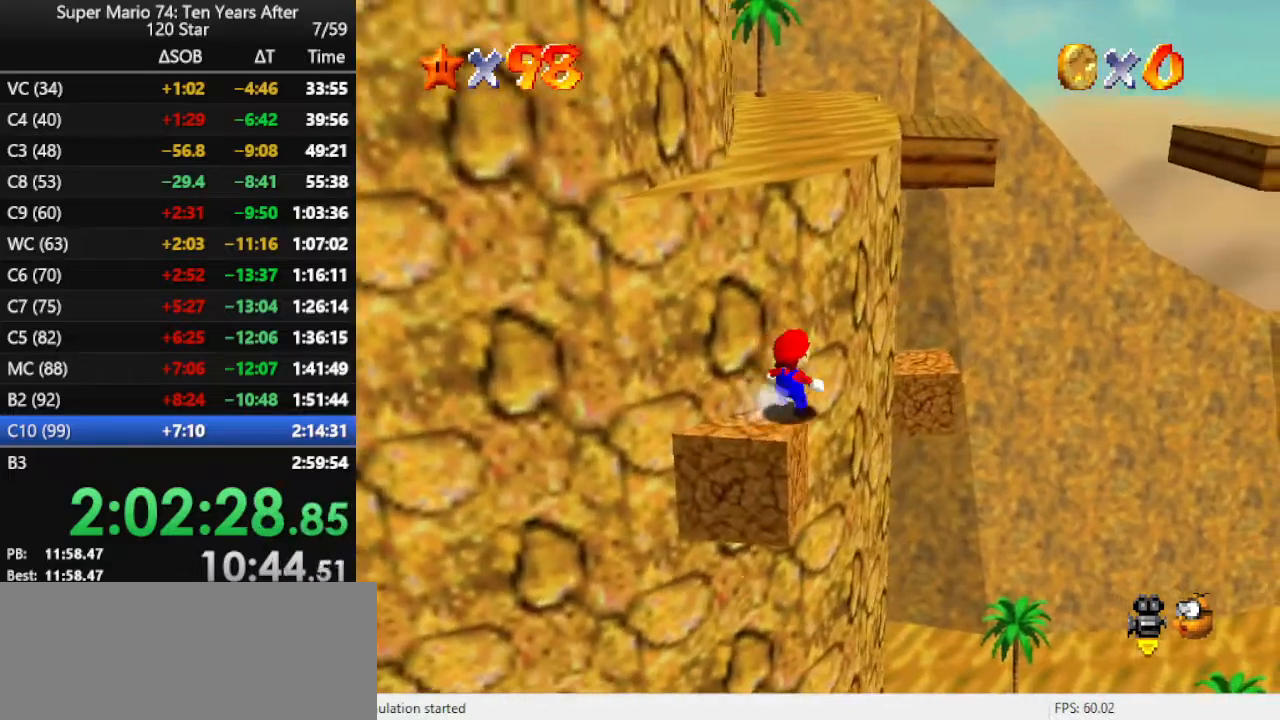
{"buttons": [], "left_stick": "center", "events": [[67, "A", "down"], [133, "A", "up"], [233, "Z", "up"], [333, "left_stick", "center"]]}
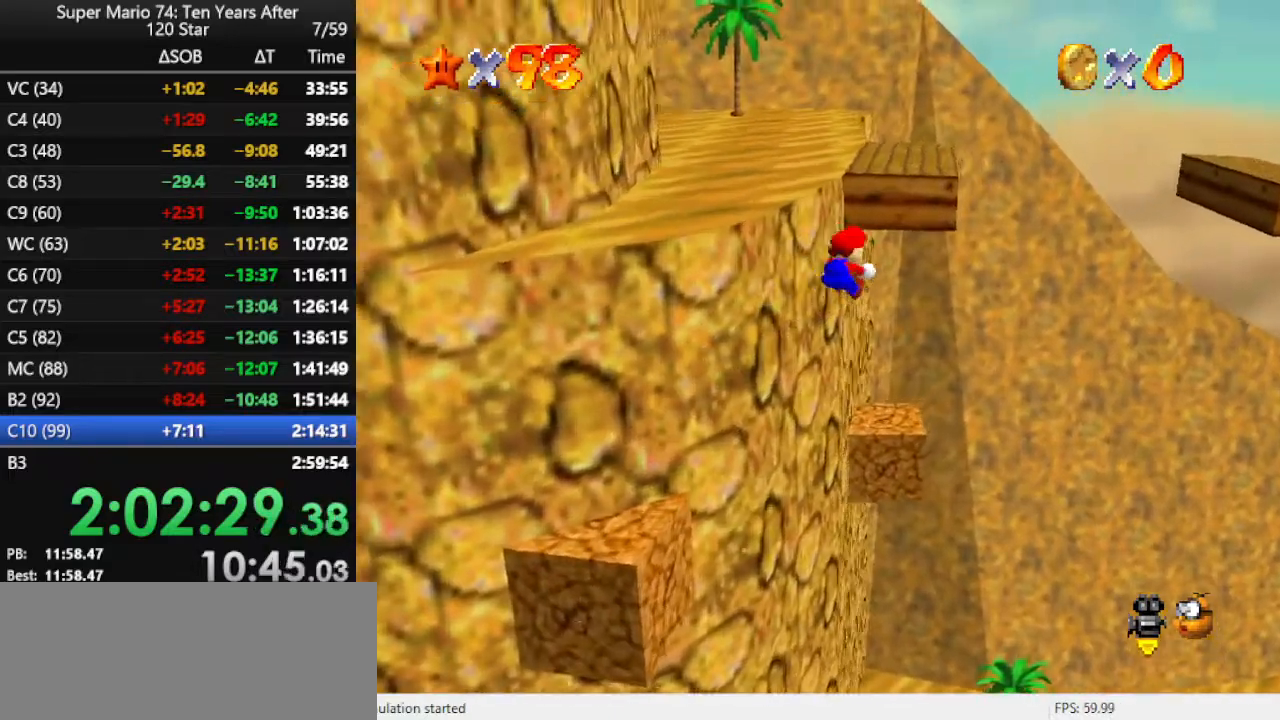
{"buttons": [], "left_stick": "left", "events": [[33, "left_stick", "up-left"], [167, "left_stick", "left"]]}
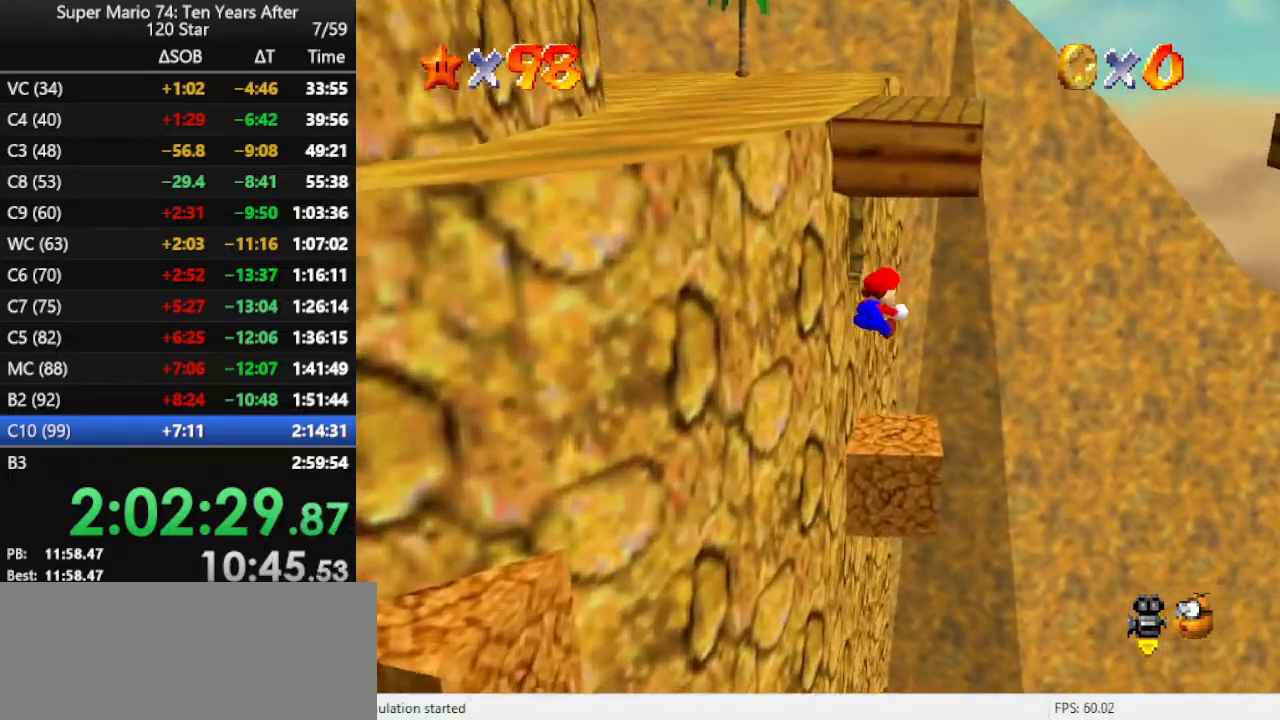
{"buttons": [], "left_stick": "up", "events": [[33, "left_stick", "up-left"], [400, "A", "down"], [433, "left_stick", "up"], [467, "A", "up"]]}
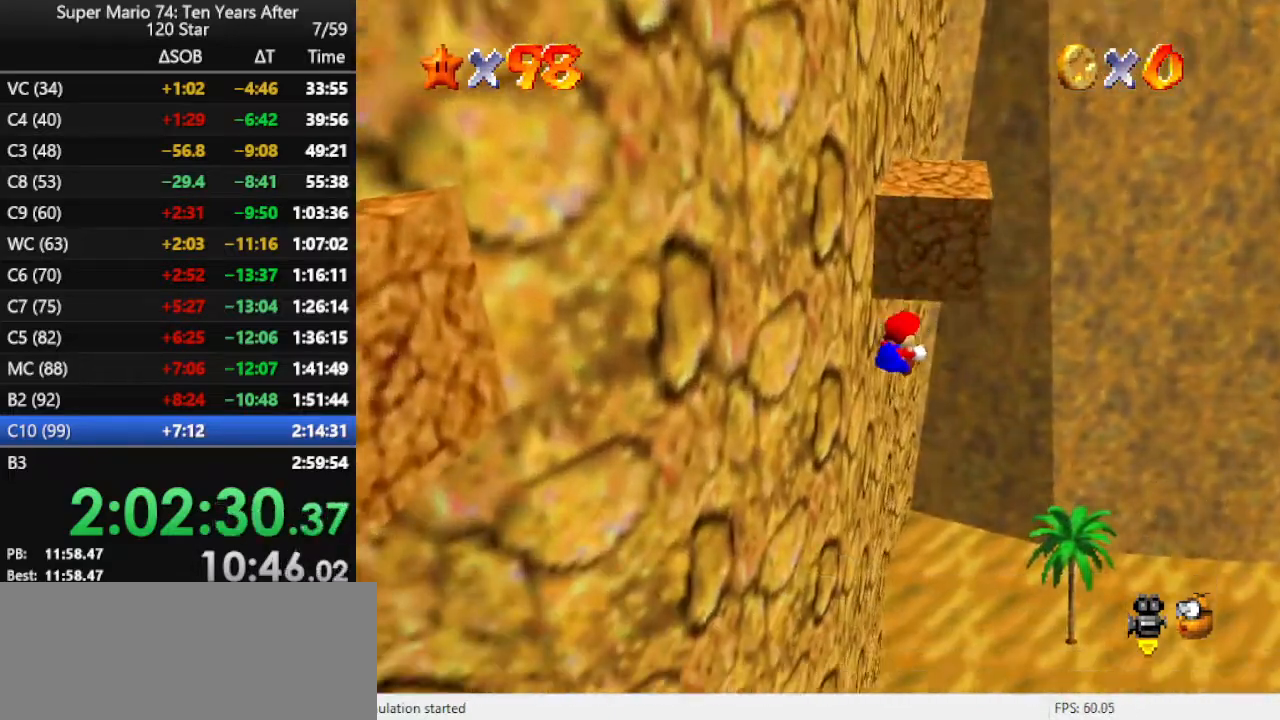
{"buttons": [], "left_stick": "right", "events": [[33, "A", "down"], [167, "A", "up"], [333, "left_stick", "right"], [367, "B", "down"], [467, "B", "up"]]}
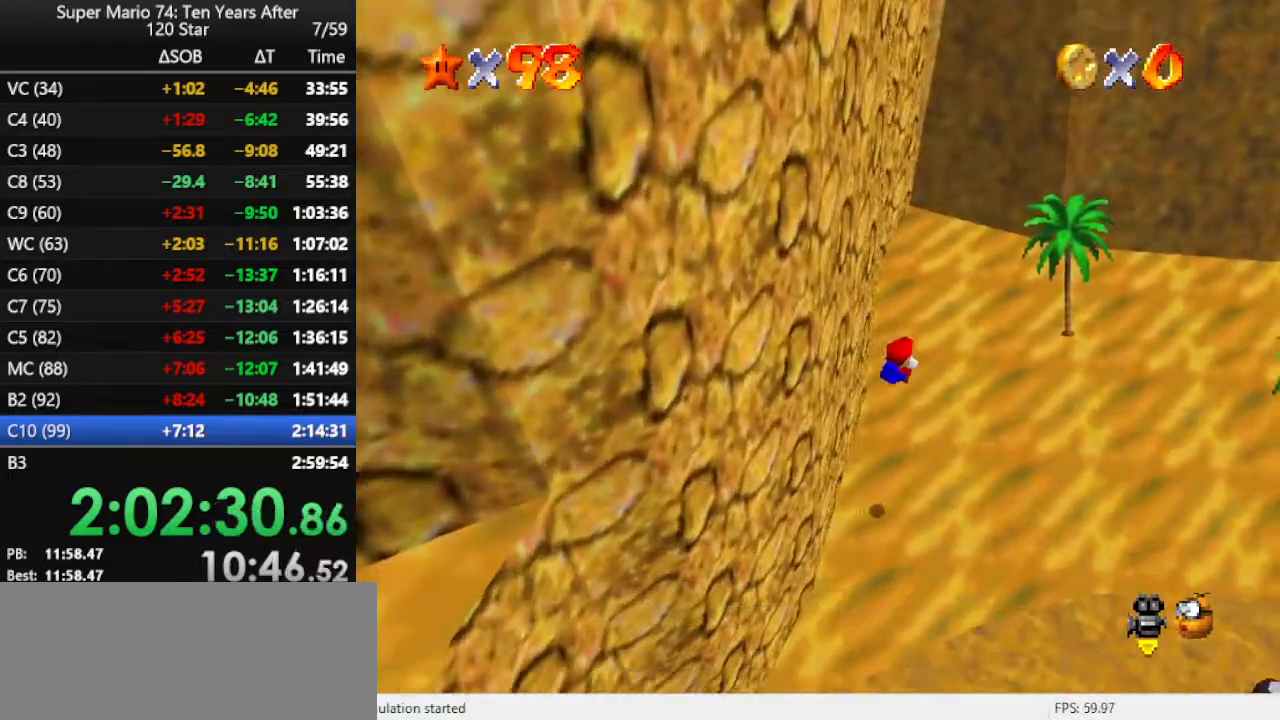
{"buttons": [], "left_stick": "right", "events": [[100, "A", "down"], [167, "A", "up"], [267, "A", "down"], [333, "A", "up"], [400, "A", "down"], [467, "A", "up"]]}
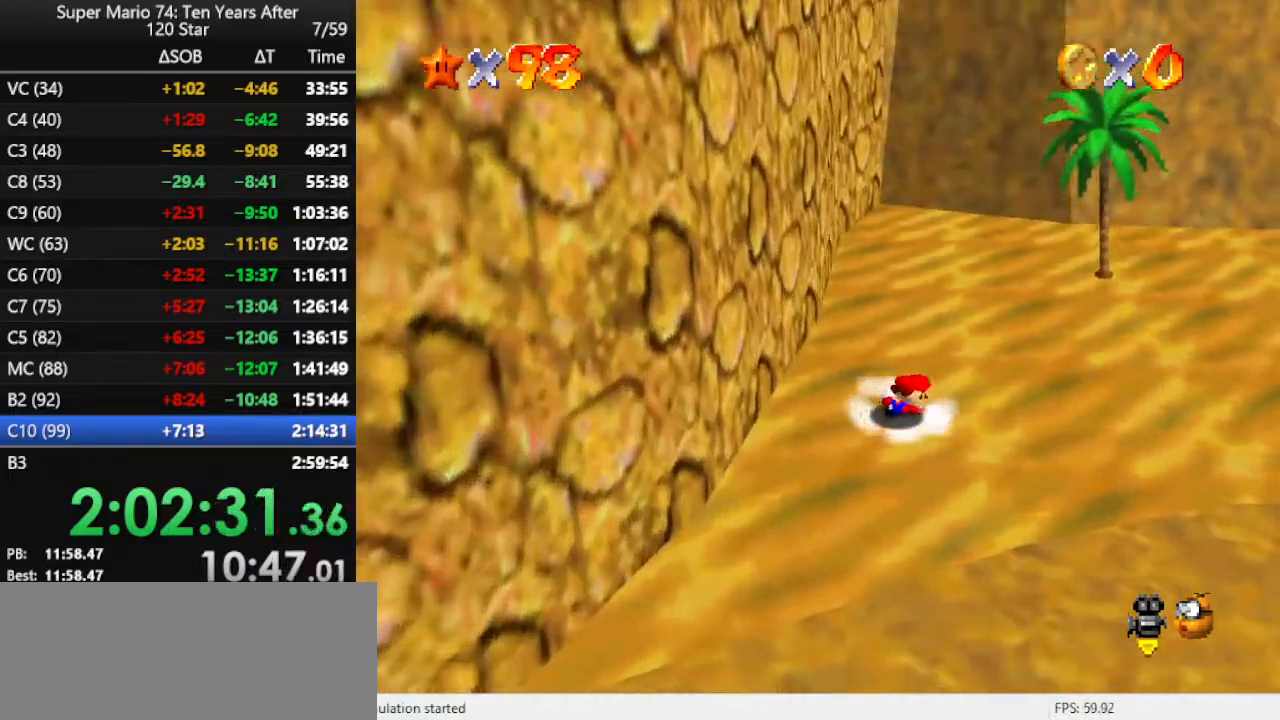
{"buttons": ["A"], "left_stick": "up-right", "events": [[33, "A", "down"], [100, "A", "up"], [167, "A", "down"], [233, "A", "up"], [233, "left_stick", "up-right"], [333, "A", "down"], [367, "A", "up"], [467, "A", "down"]]}
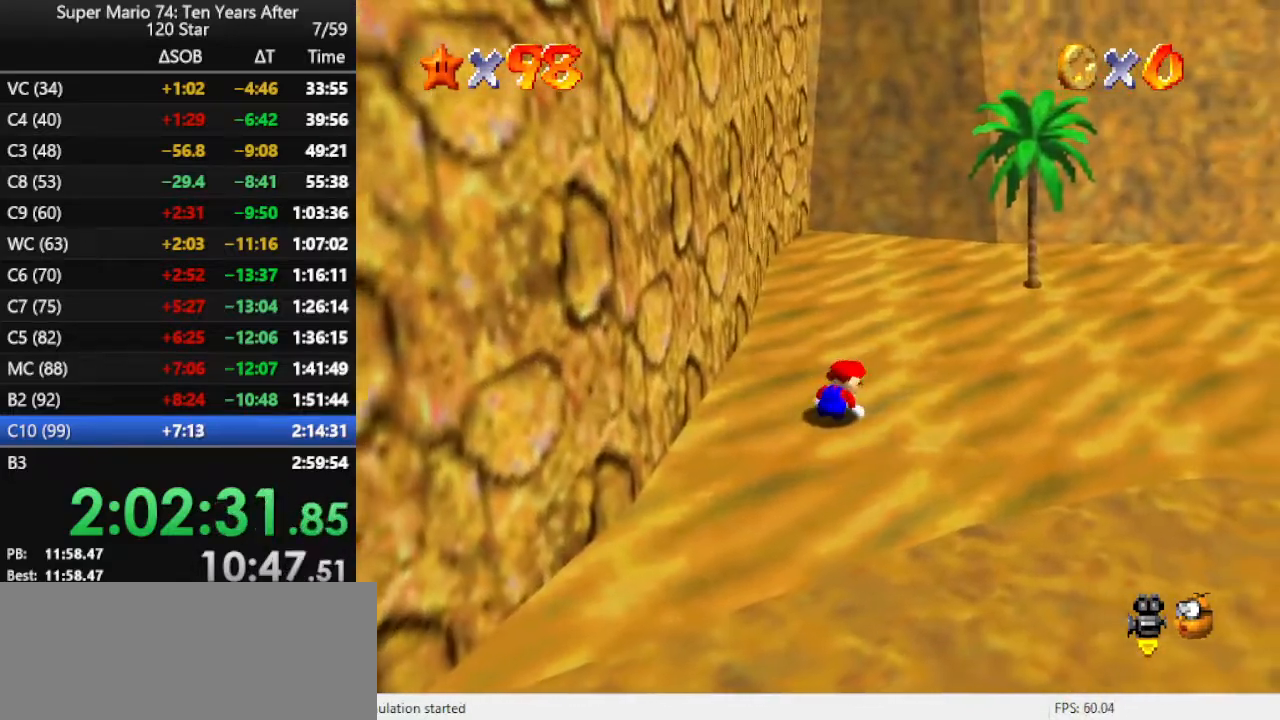
{"buttons": ["C_LEFT"], "left_stick": "up", "events": [[33, "A", "up"], [33, "left_stick", "center"], [100, "A", "down"], [167, "A", "up"], [233, "A", "down"], [267, "left_stick", "up-right"], [333, "A", "up"], [433, "C_LEFT", "down"], [433, "left_stick", "up"]]}
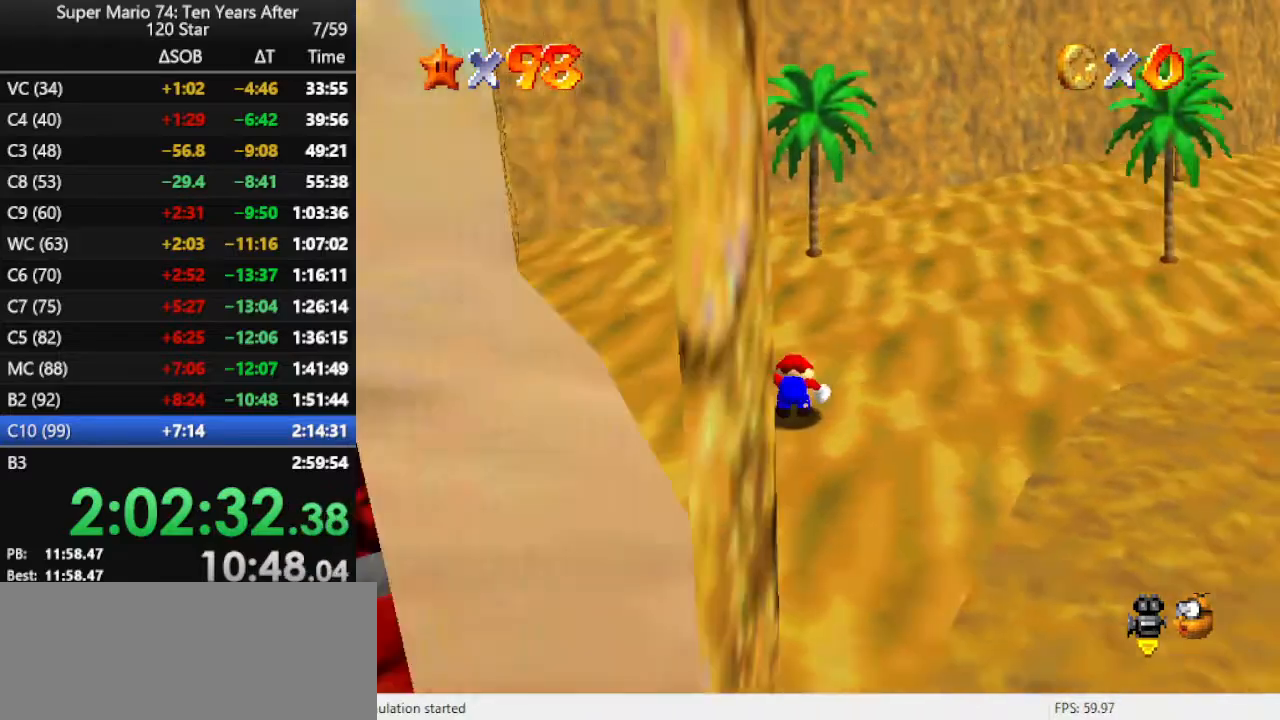
{"buttons": [], "left_stick": "up", "events": [[100, "C_LEFT", "up"], [167, "C_LEFT", "down"], [267, "C_LEFT", "up"]]}
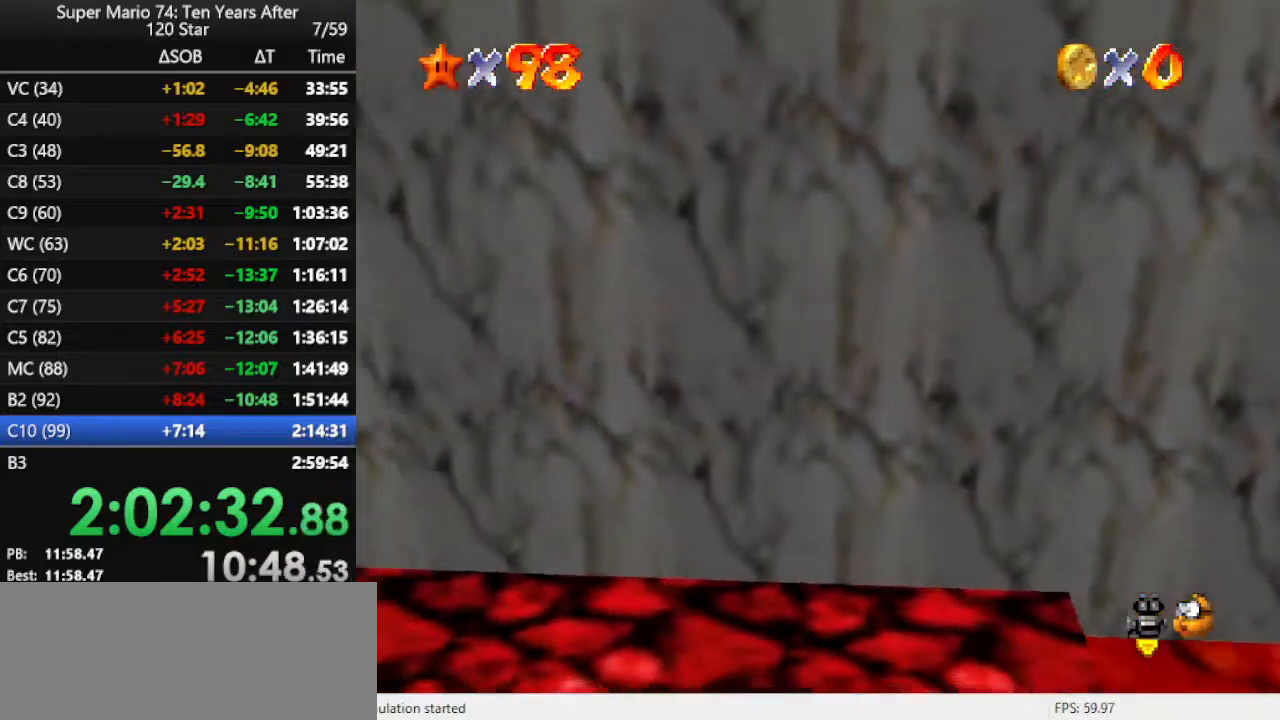
{"buttons": ["A", "Z"], "left_stick": "up", "events": [[433, "Z", "down"], [467, "A", "down"]]}
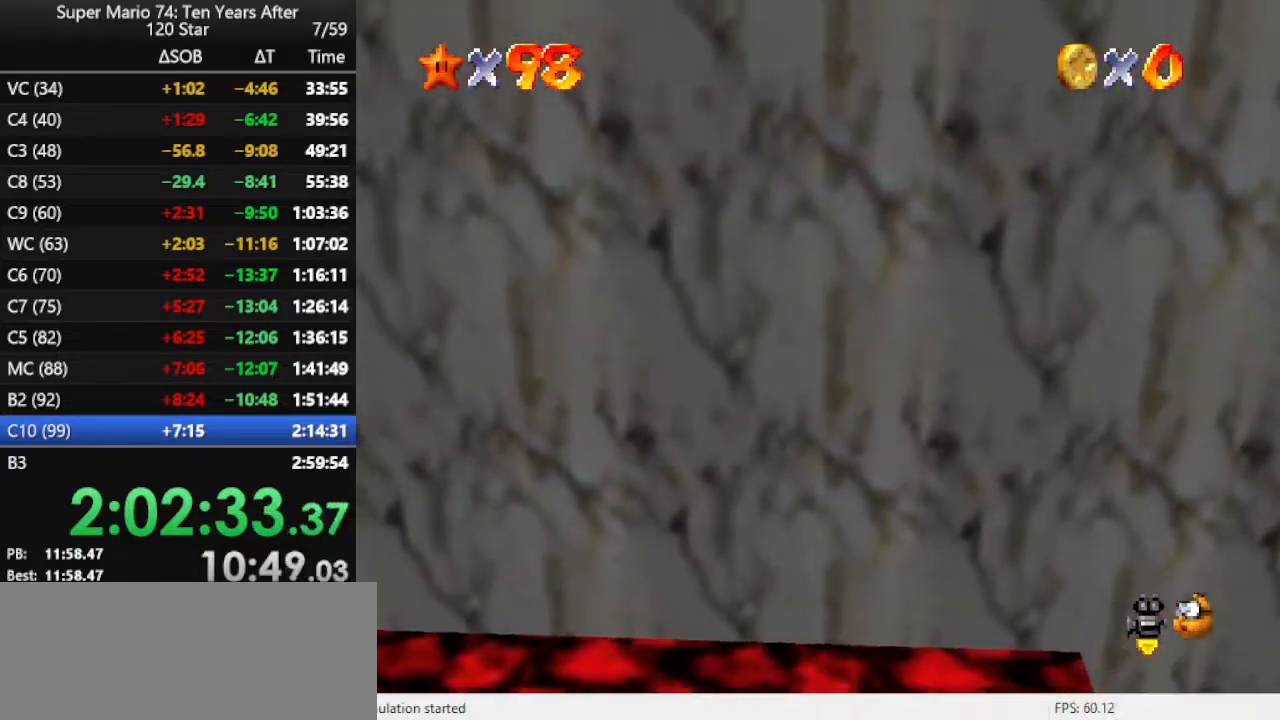
{"buttons": ["DPAD_DOWN"], "left_stick": "up", "events": [[133, "A", "up"], [133, "Z", "up"], [433, "DPAD_DOWN", "down"]]}
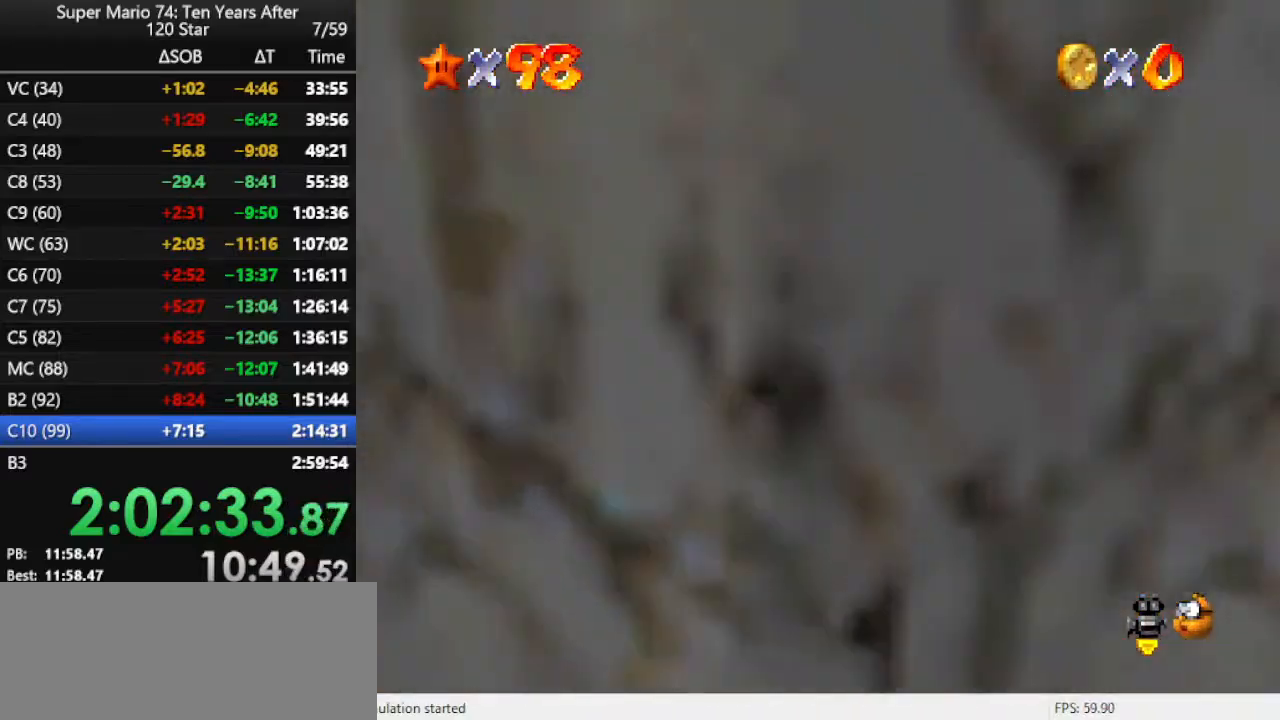
{"buttons": [], "left_stick": "up", "events": [[33, "DPAD_DOWN", "up"]]}
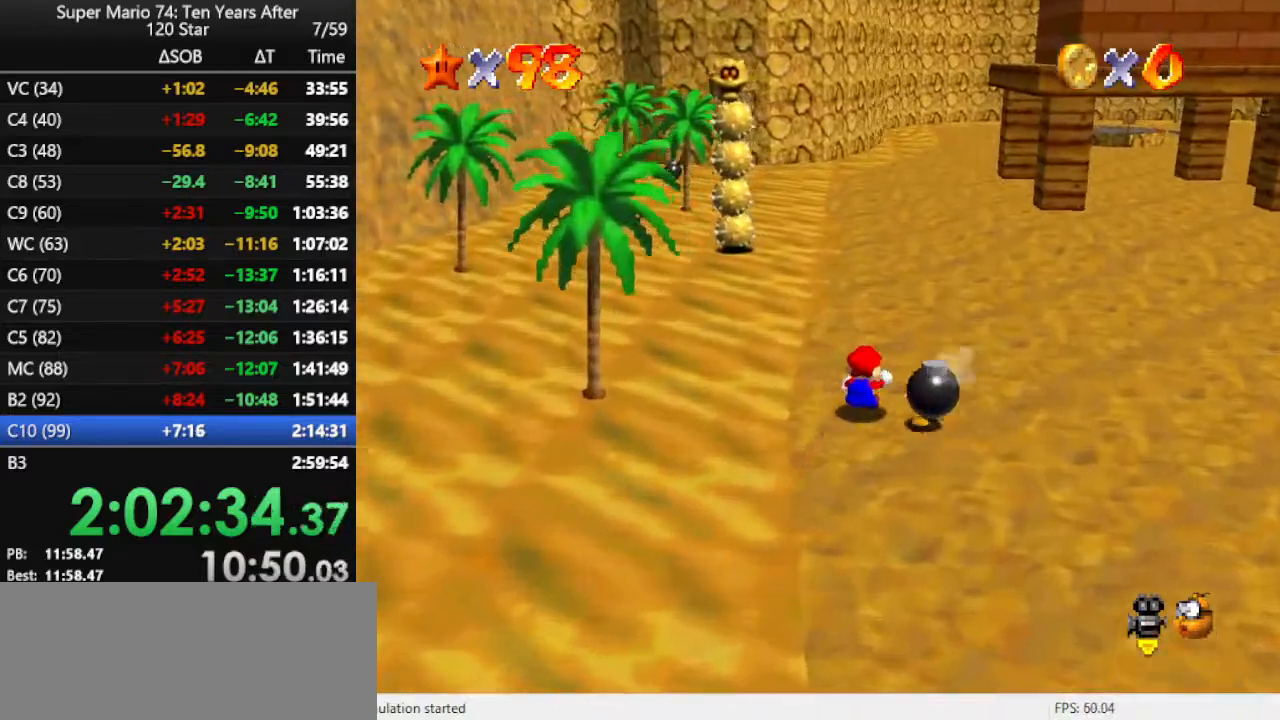
{"buttons": [], "left_stick": "up", "events": [[233, "A", "down"], [233, "B", "down"], [400, "A", "up"], [400, "B", "up"]]}
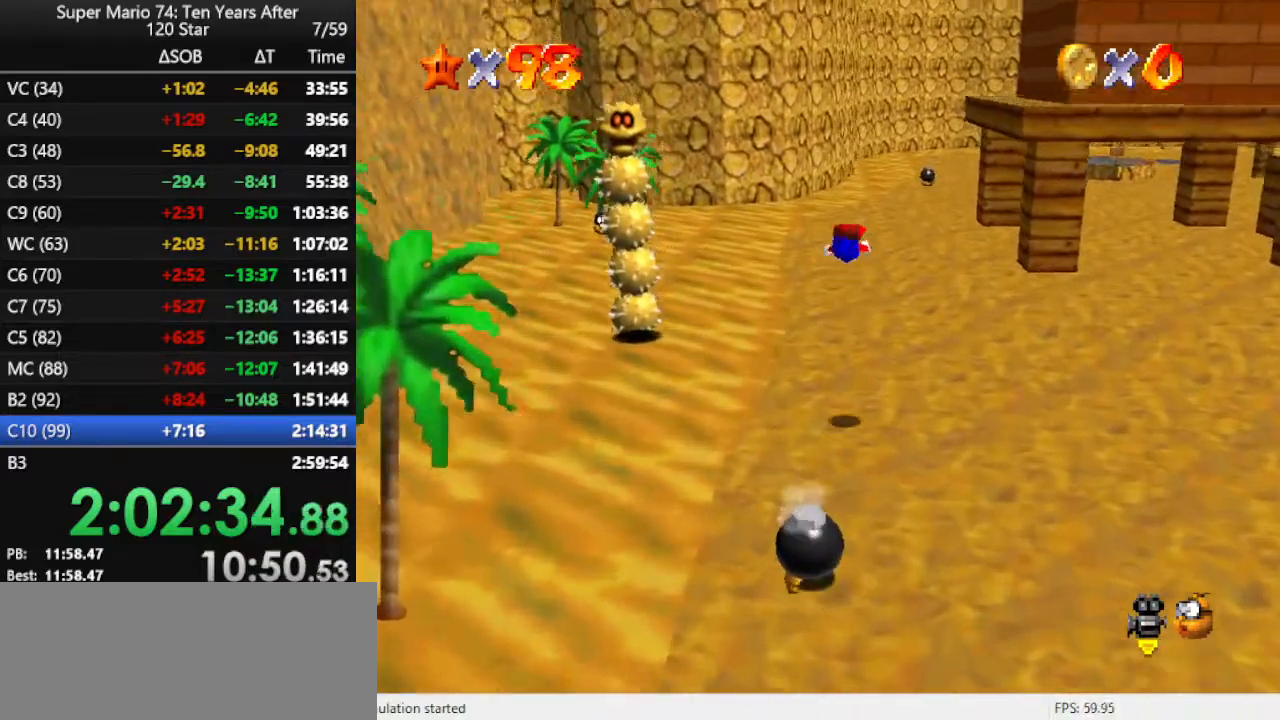
{"buttons": [], "left_stick": "up-left", "events": [[67, "C_LEFT", "down"], [167, "C_LEFT", "up"], [400, "left_stick", "up-left"]]}
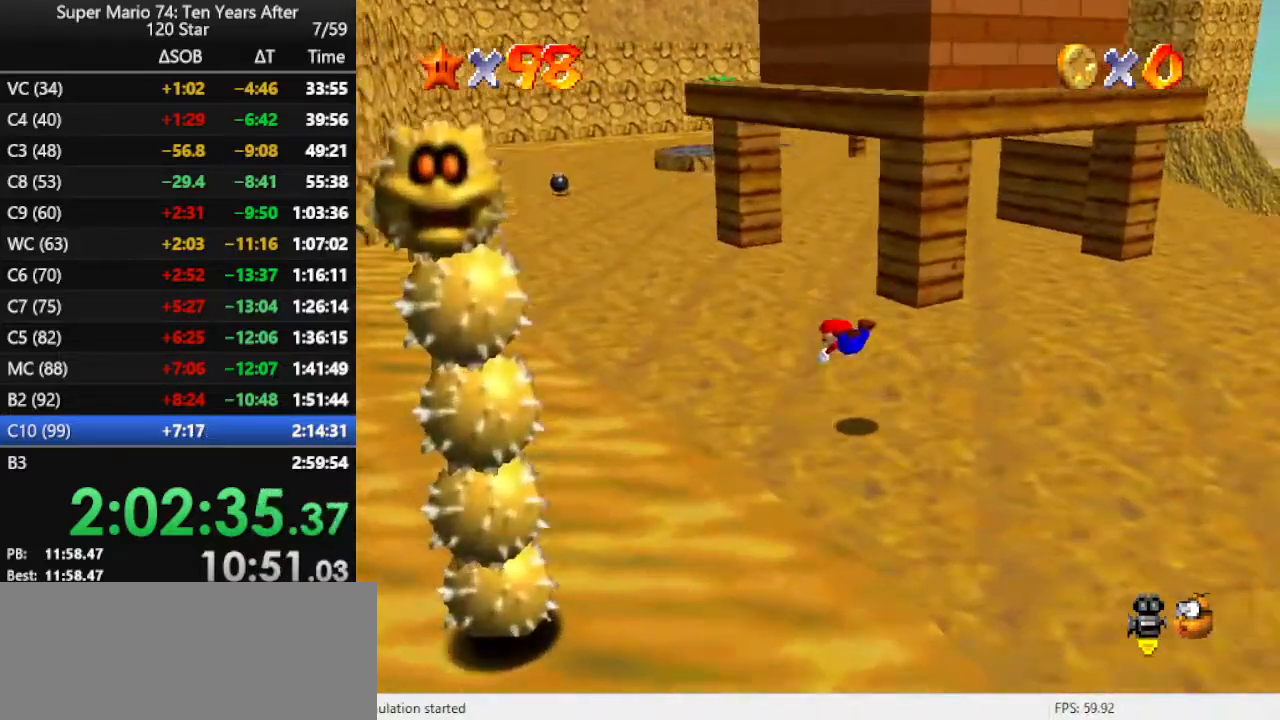
{"buttons": [], "left_stick": "up-left", "events": [[133, "A", "down"], [267, "A", "up"], [333, "A", "down"], [433, "A", "up"]]}
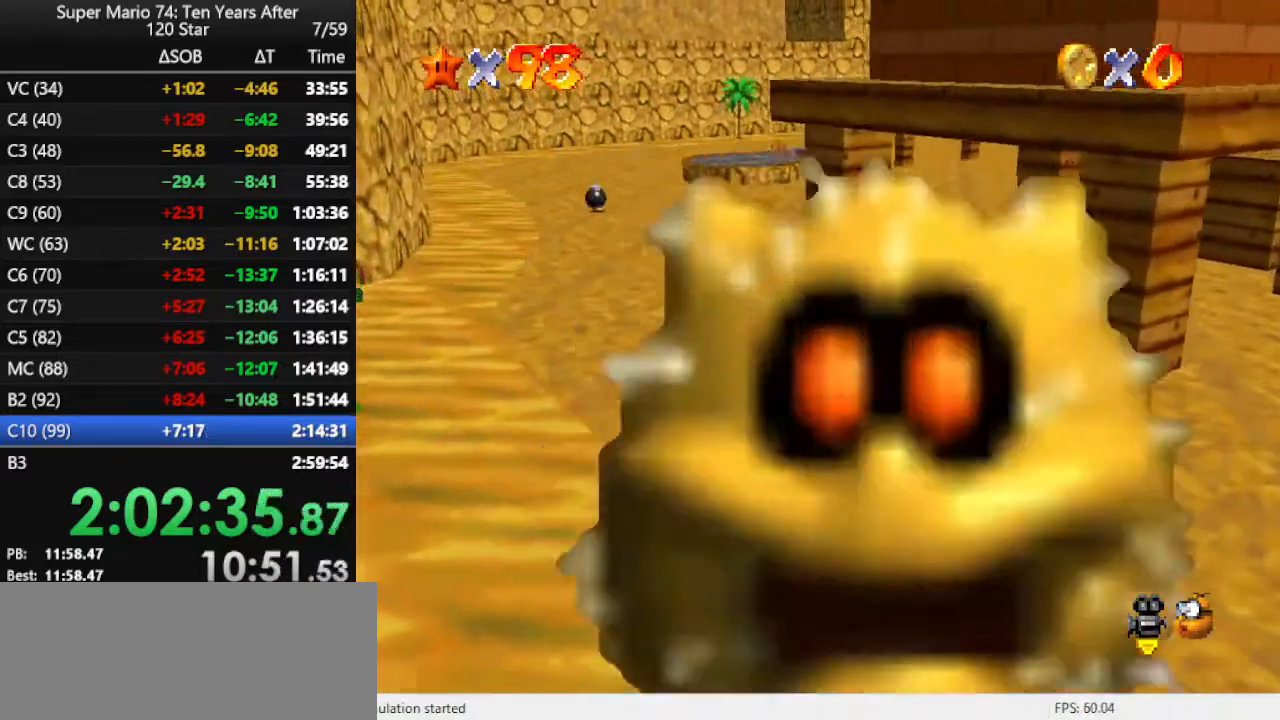
{"buttons": ["B"], "left_stick": "up-left", "events": [[367, "A", "down"], [433, "A", "up"], [433, "B", "down"]]}
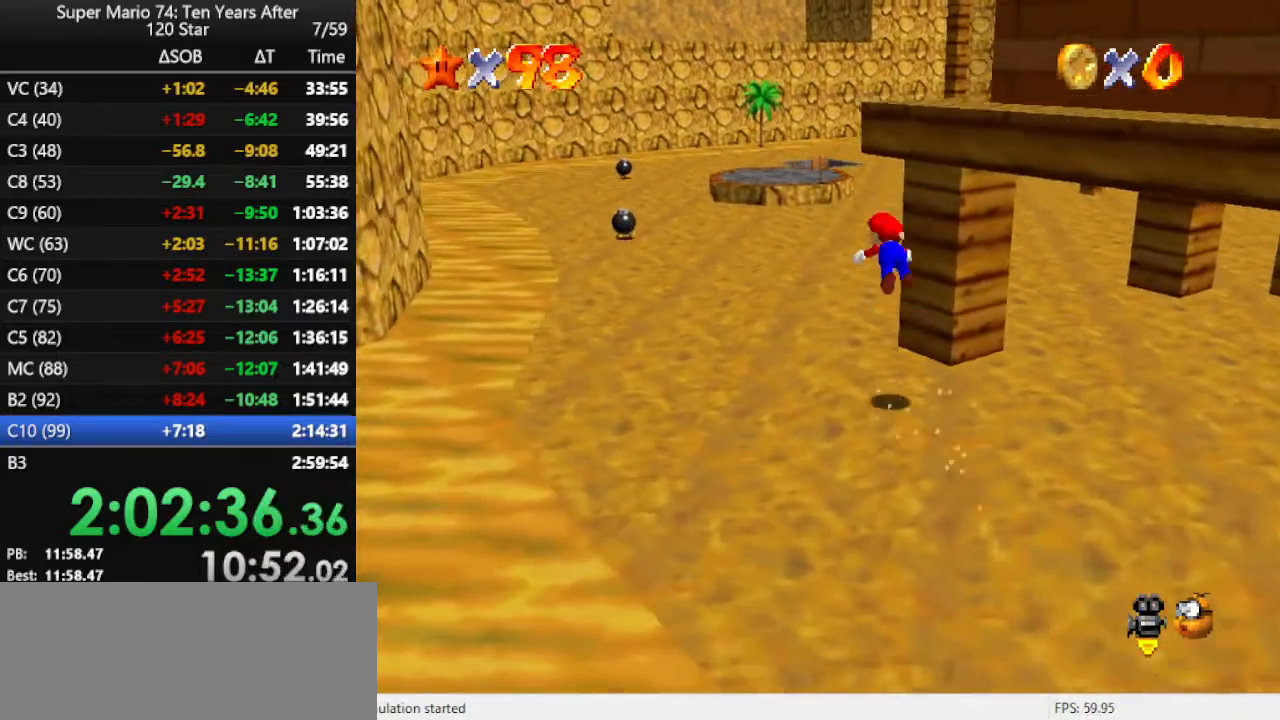
{"buttons": [], "left_stick": "up-left", "events": [[33, "B", "up"]]}
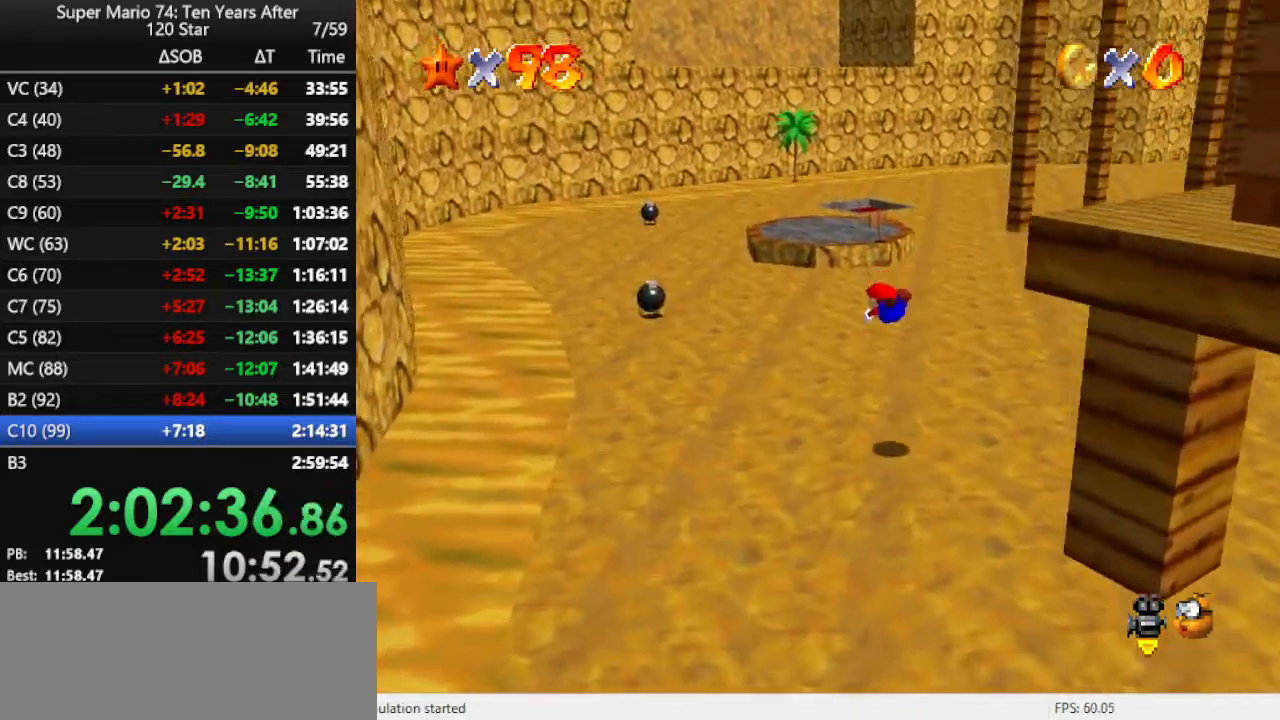
{"buttons": [], "left_stick": "up-left", "events": [[367, "A", "down"], [433, "A", "up"]]}
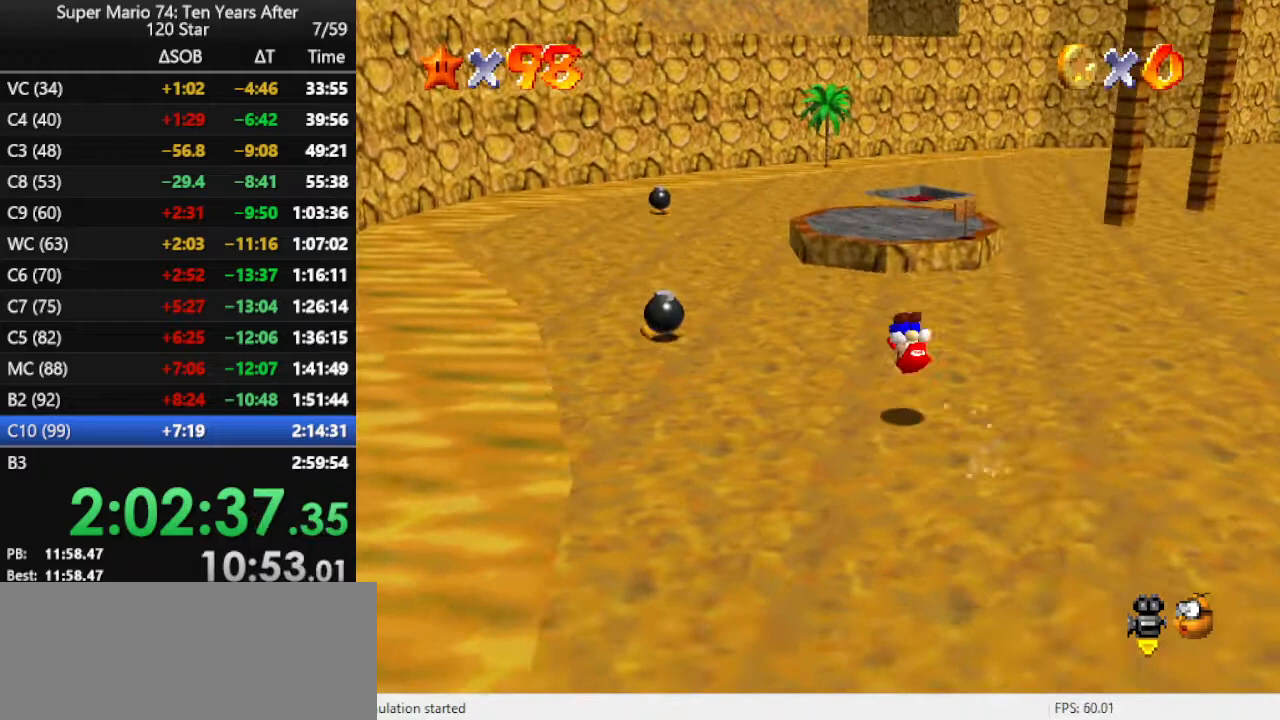
{"buttons": ["A", "B"], "left_stick": "up", "events": [[333, "left_stick", "up"], [500, "A", "down"], [500, "B", "down"]]}
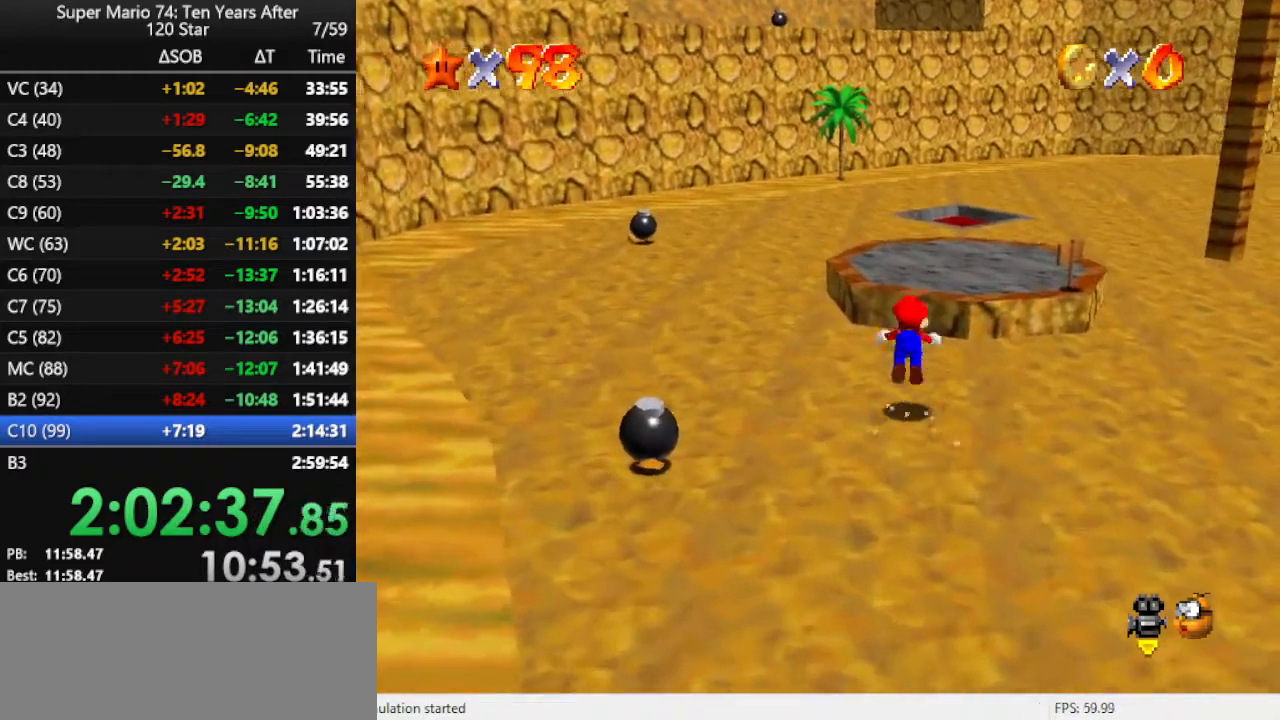
{"buttons": [], "left_stick": "up", "events": [[367, "A", "up"], [367, "B", "up"]]}
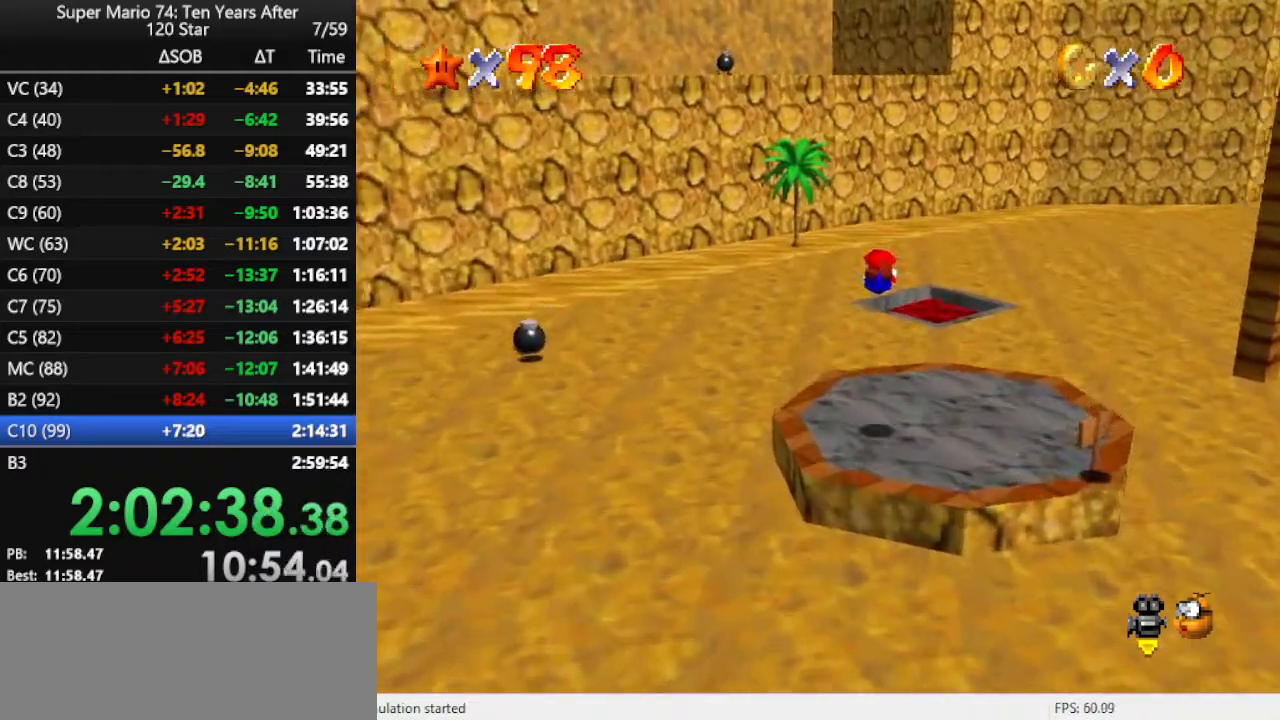
{"buttons": ["A"], "left_stick": "up", "events": [[467, "A", "down"]]}
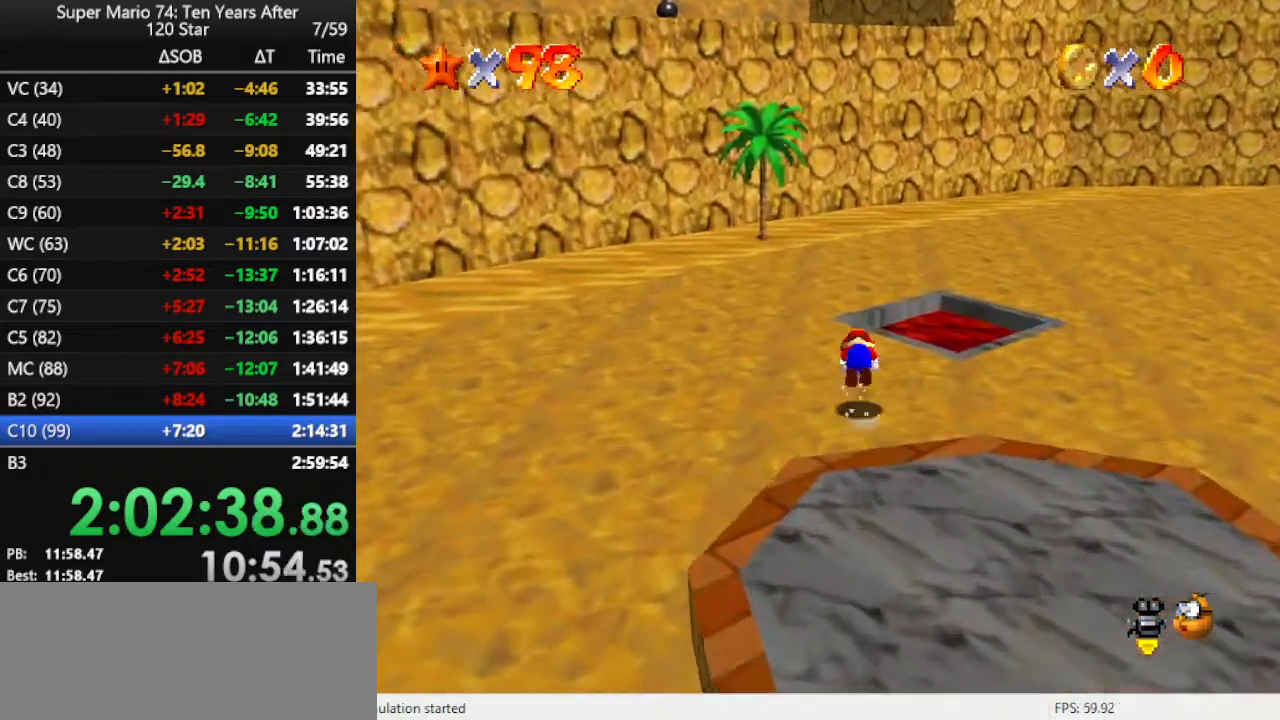
{"buttons": [], "left_stick": "up", "events": [[67, "A", "up"], [133, "A", "down"], [233, "A", "up"]]}
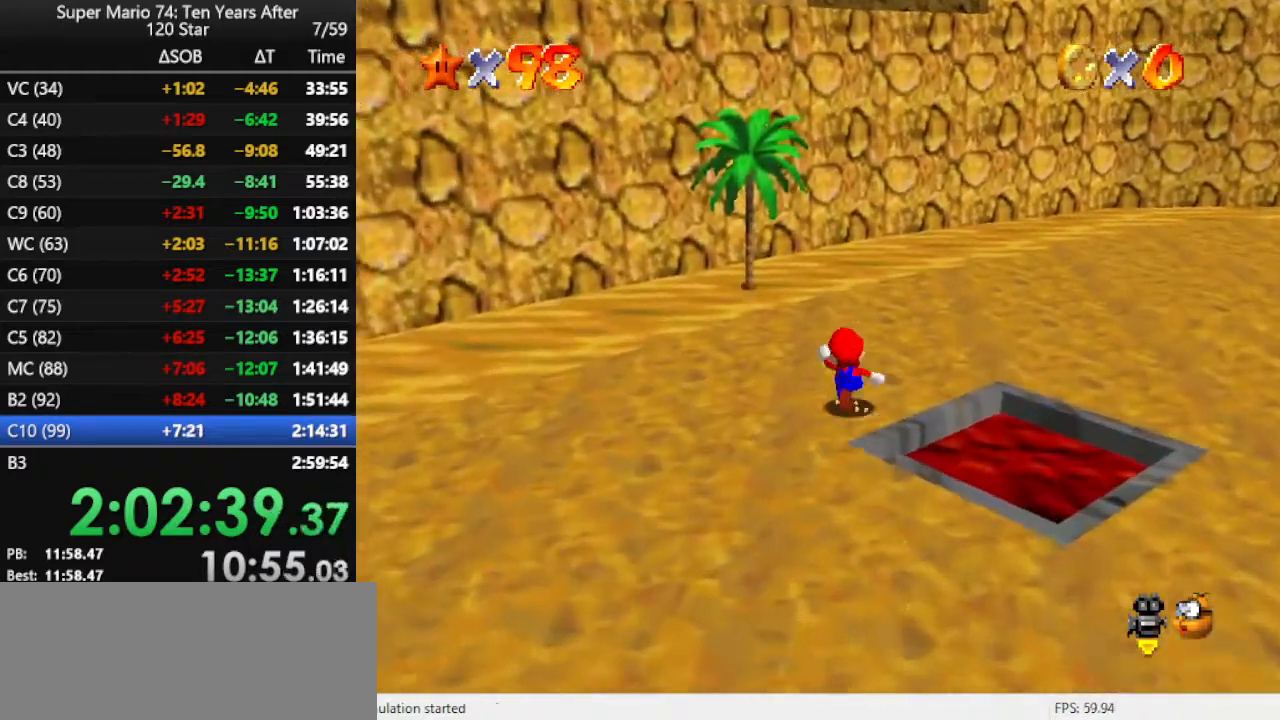
{"buttons": [], "left_stick": "up", "events": [[67, "A", "down"], [333, "A", "up"], [333, "B", "down"], [433, "B", "up"]]}
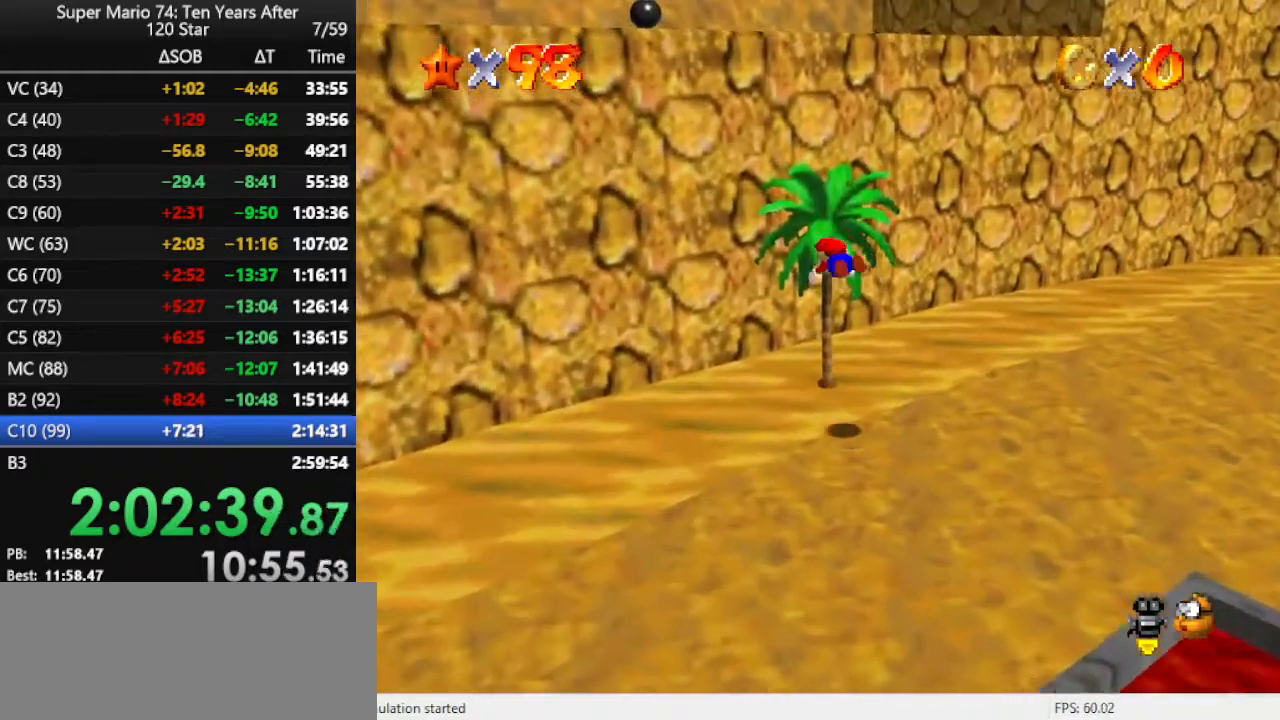
{"buttons": [], "left_stick": "up", "events": [[100, "C_RIGHT", "down"], [233, "C_RIGHT", "up"], [300, "C_RIGHT", "down"], [400, "C_RIGHT", "up"]]}
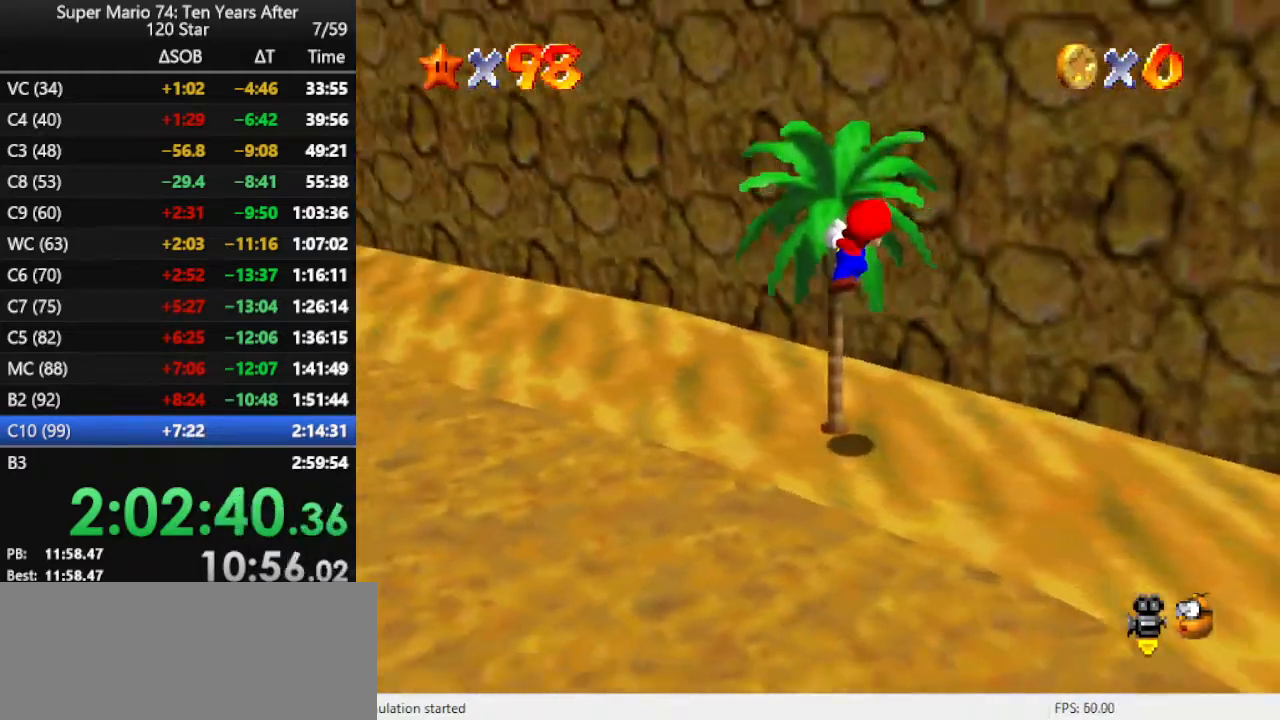
{"buttons": [], "left_stick": "up", "events": []}
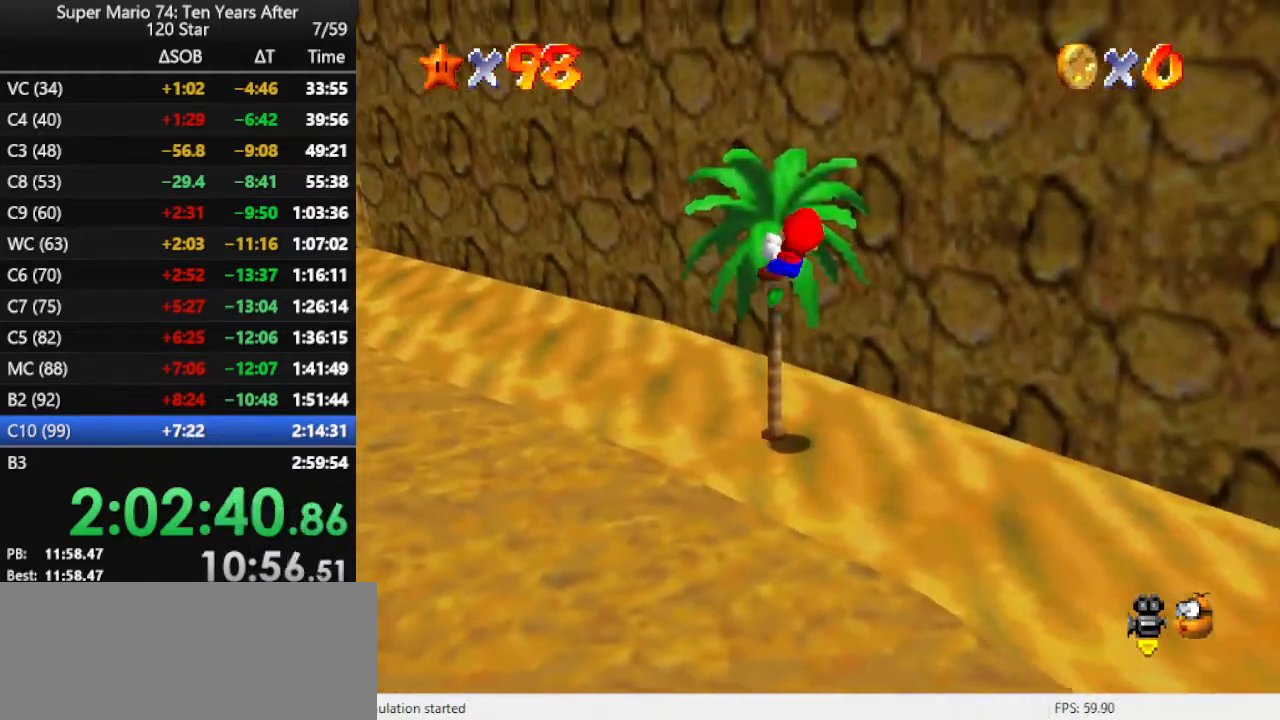
{"buttons": [], "left_stick": "up", "events": []}
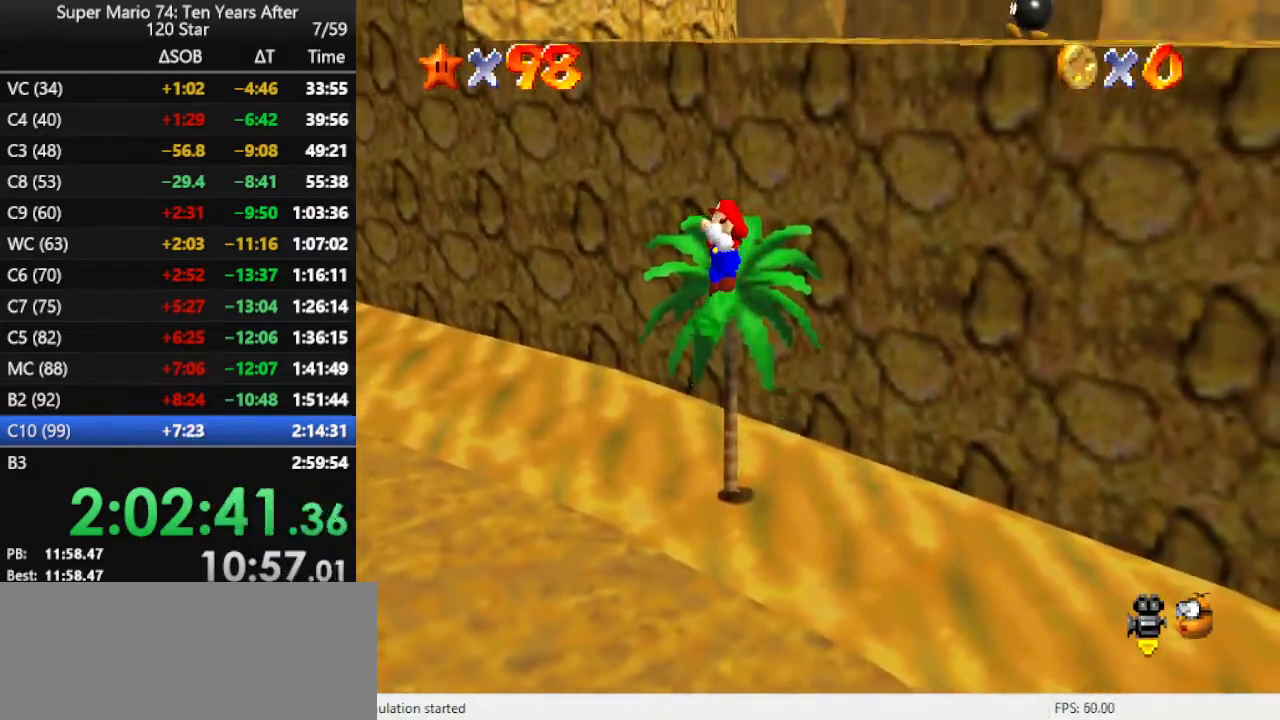
{"buttons": ["A"], "left_stick": "up", "events": [[133, "A", "down"]]}